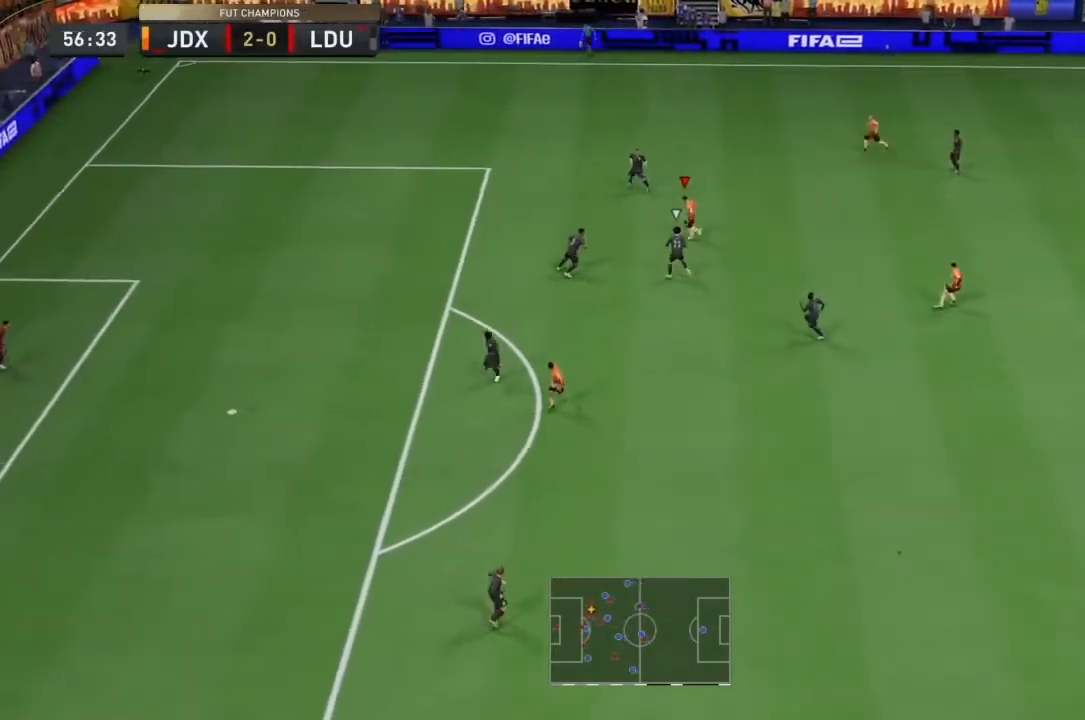
Gameplay with a controller (PlayStation layout); each line is a JSON object with the inputs held at the frame after it. "events" lists button and stick changes between this image and that frame as [ms after this image, input, new state], when the widget could be followed in between. Not read: L3.
{"buttons": [], "left_stick": "center", "right_stick": "center", "events": [[100, "CIRCLE", "up"], [200, "L2", "up"], [233, "left_stick", "center"], [267, "CIRCLE", "down"], [467, "CIRCLE", "up"]]}
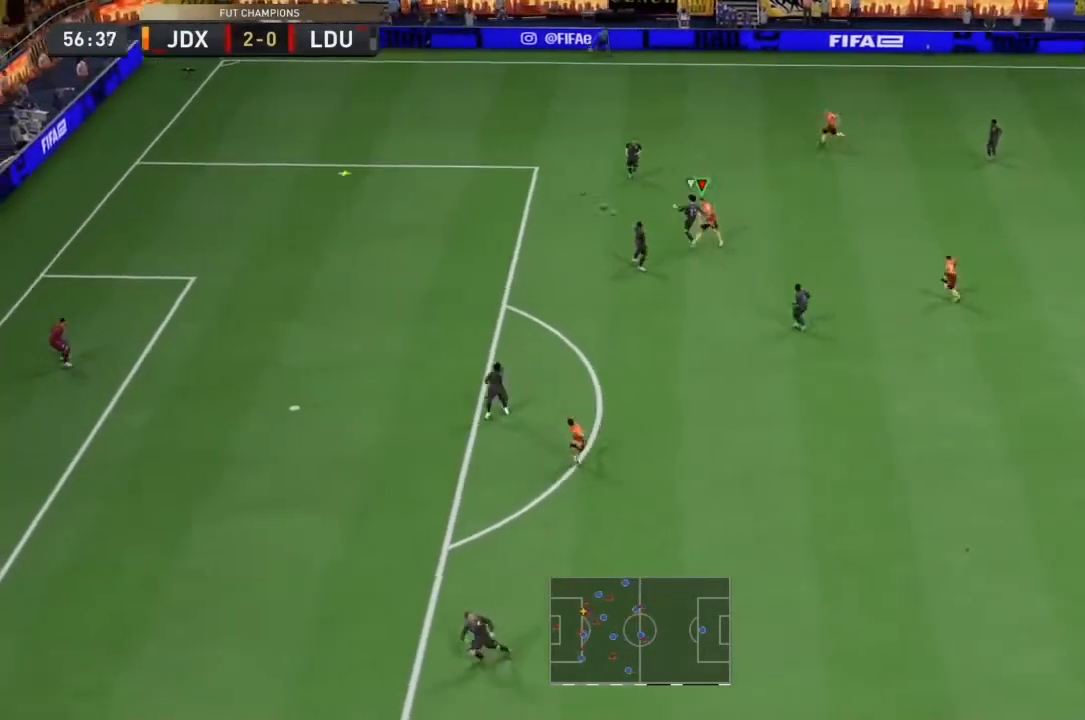
{"buttons": [], "left_stick": "center", "right_stick": "center", "events": []}
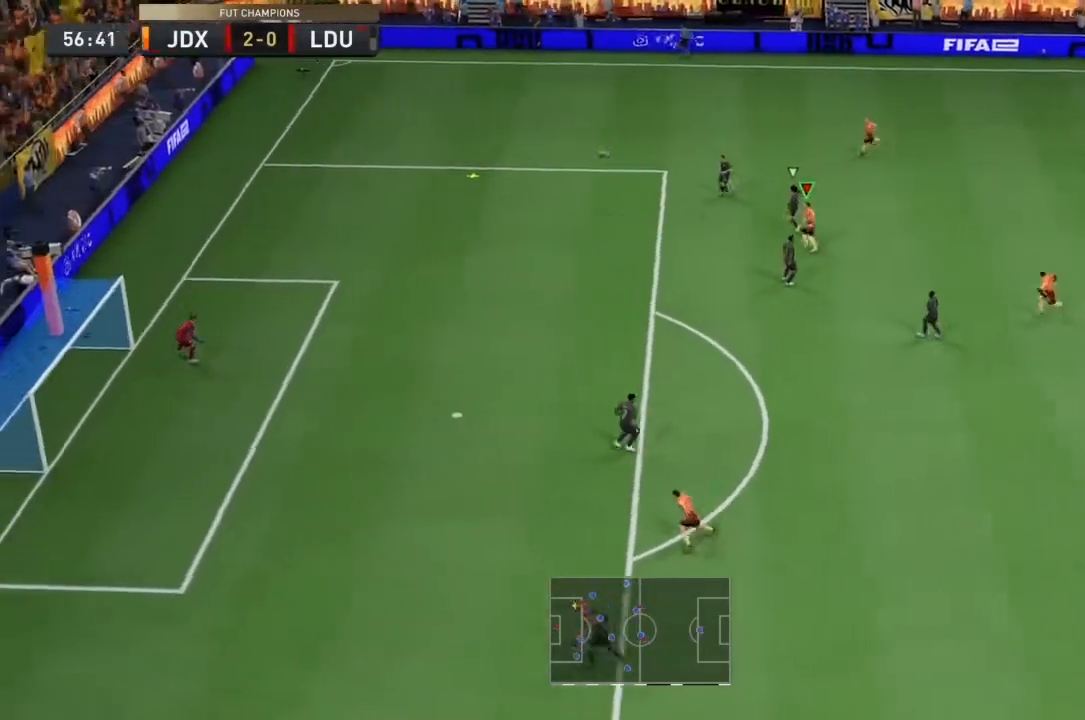
{"buttons": ["L1", "R2"], "left_stick": "up-left", "right_stick": "center", "events": [[67, "left_stick", "up-left"], [100, "R2", "down"], [433, "L1", "down"]]}
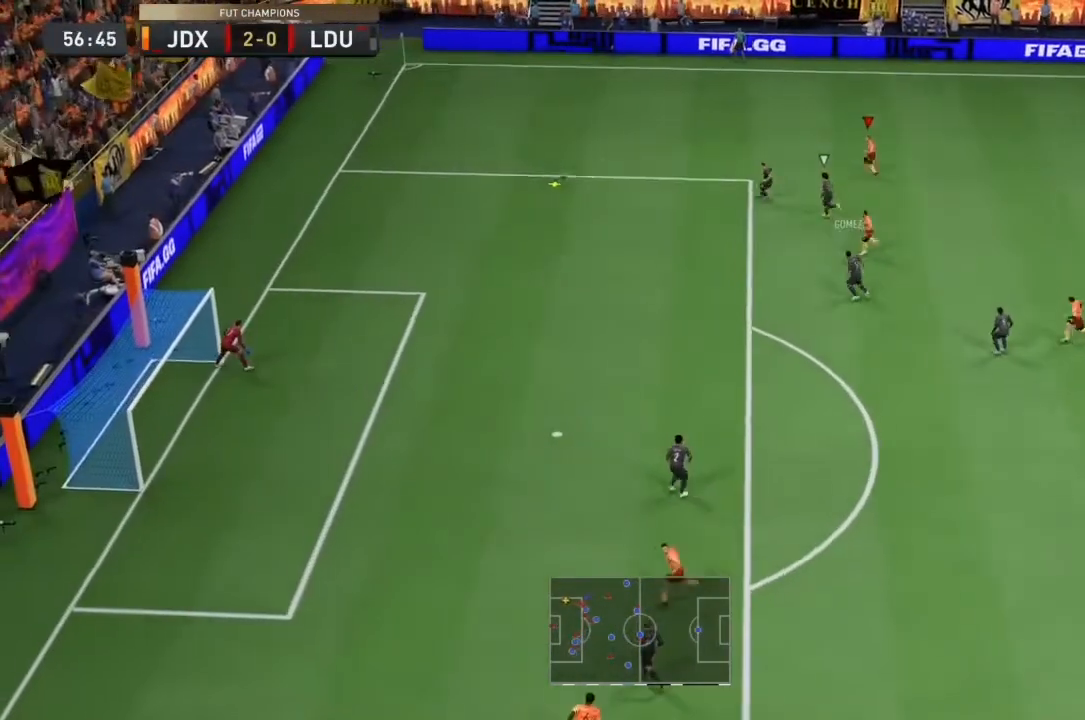
{"buttons": ["R2"], "left_stick": "up-left", "right_stick": "center", "events": [[167, "L1", "up"]]}
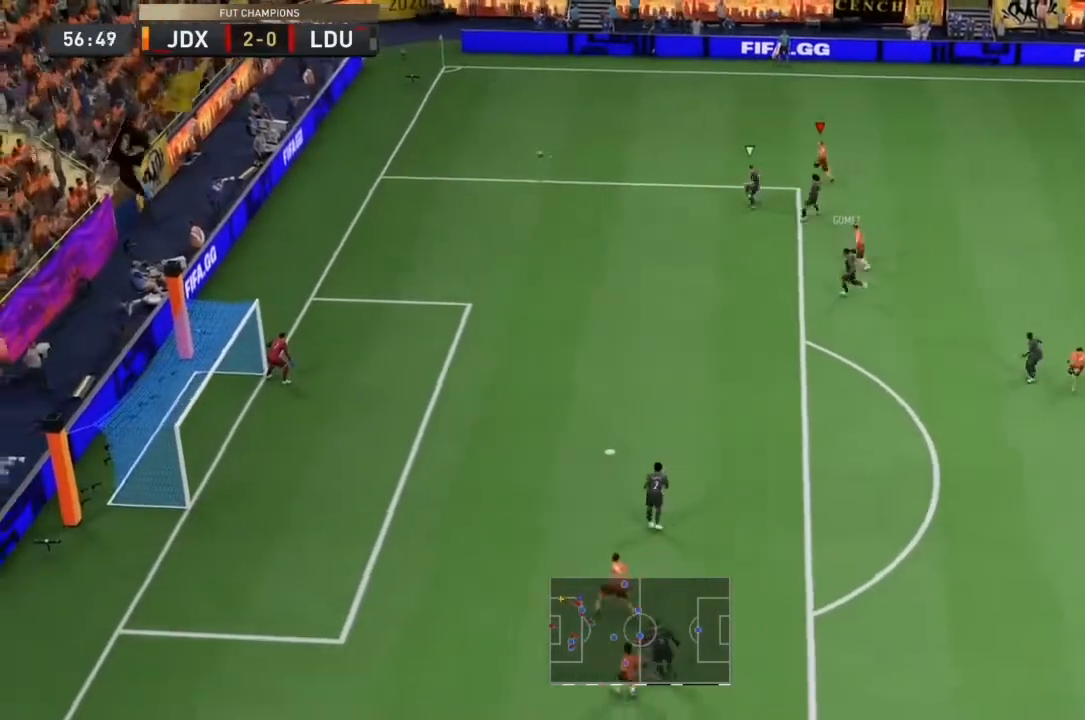
{"buttons": [], "left_stick": "center", "right_stick": "center", "events": [[33, "R1", "down"], [33, "R2", "up"], [33, "left_stick", "center"], [100, "R1", "up"], [167, "R1", "down"], [300, "R1", "up"], [367, "CROSS", "down"], [367, "R1", "down"], [433, "CROSS", "up"], [467, "R1", "up"]]}
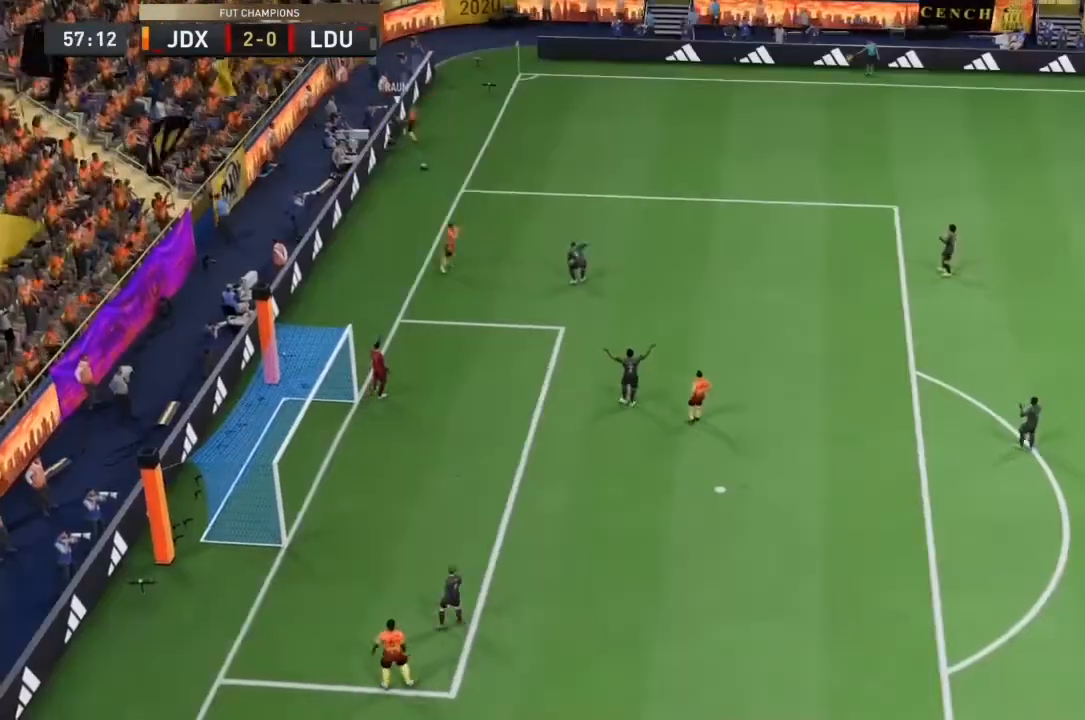
{"buttons": [], "left_stick": "center", "right_stick": "center", "events": [[33, "R1", "down"], [100, "CROSS", "down"], [200, "R1", "up"], [300, "R1", "down"], [500, "CROSS", "up"], [500, "R1", "up"]]}
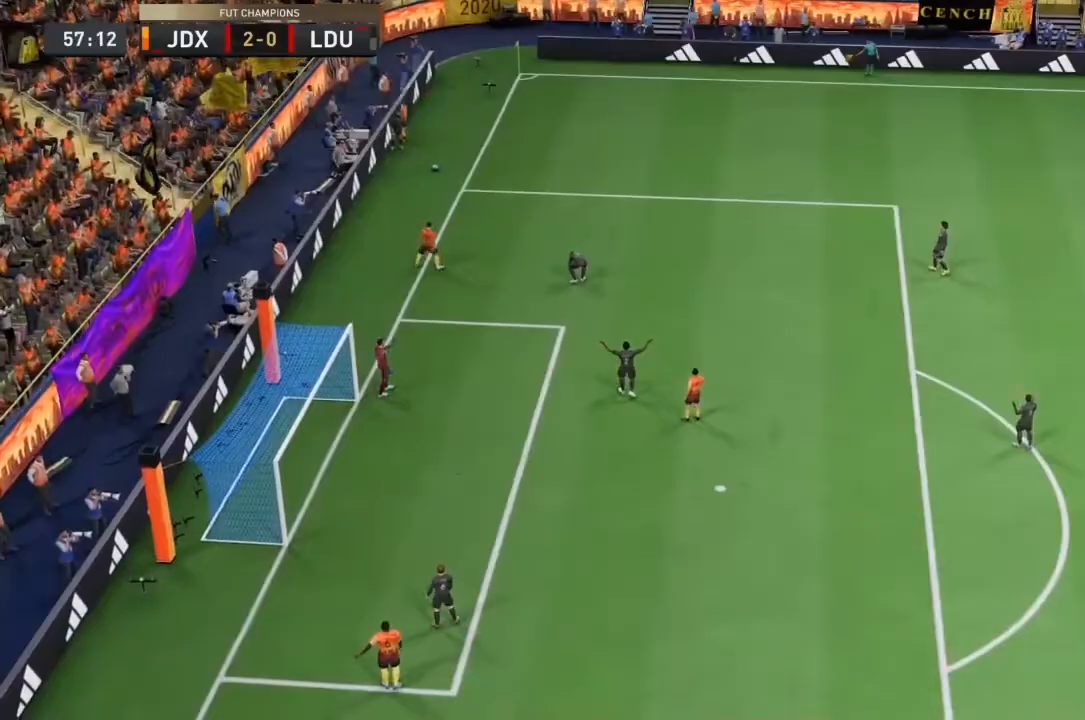
{"buttons": [], "left_stick": "center", "right_stick": "center", "events": []}
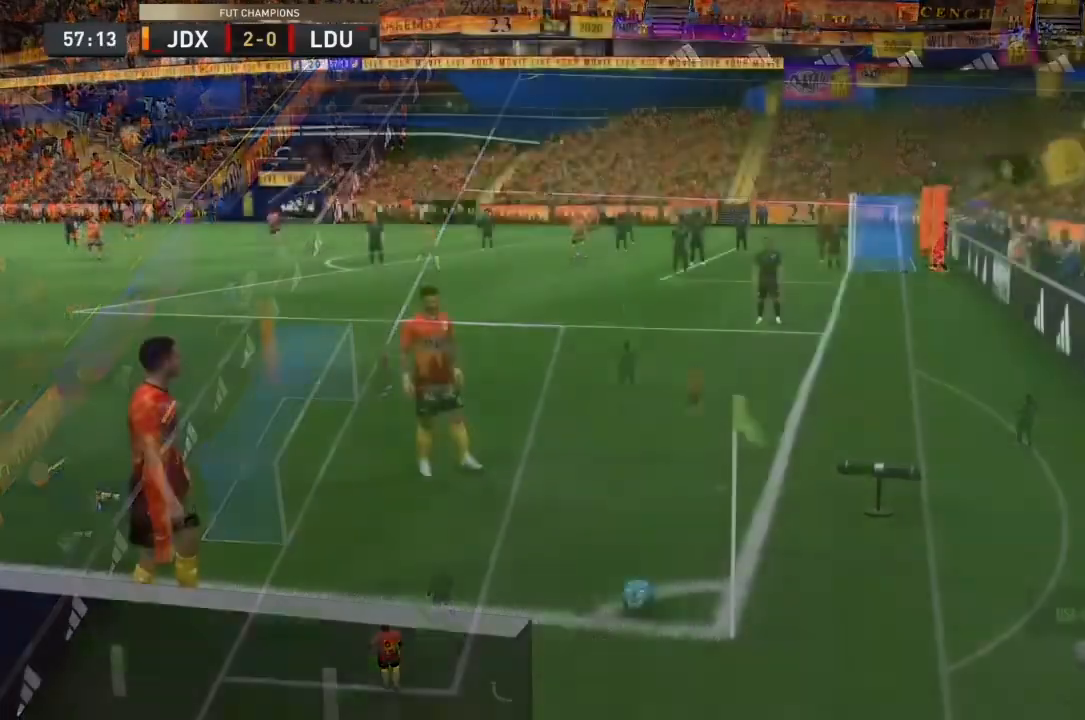
{"buttons": ["CROSS"], "left_stick": "down-left", "right_stick": "center", "events": [[133, "right_stick", "down"], [367, "right_stick", "center"], [467, "CROSS", "down"], [467, "left_stick", "down-left"]]}
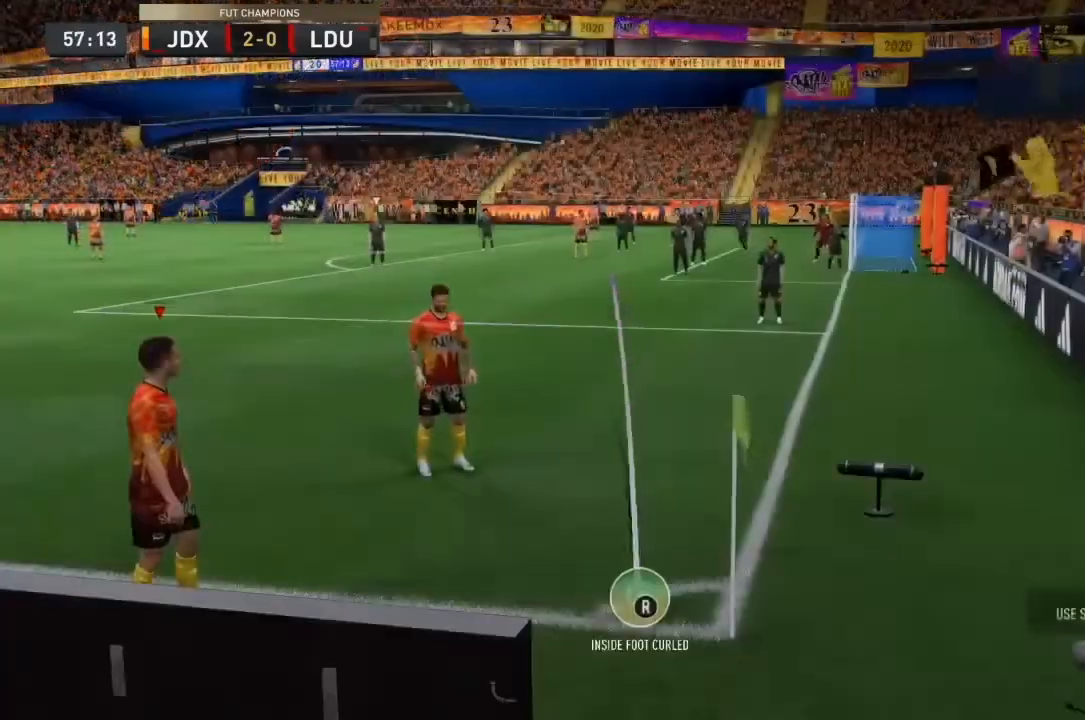
{"buttons": [], "left_stick": "center", "right_stick": "center"}
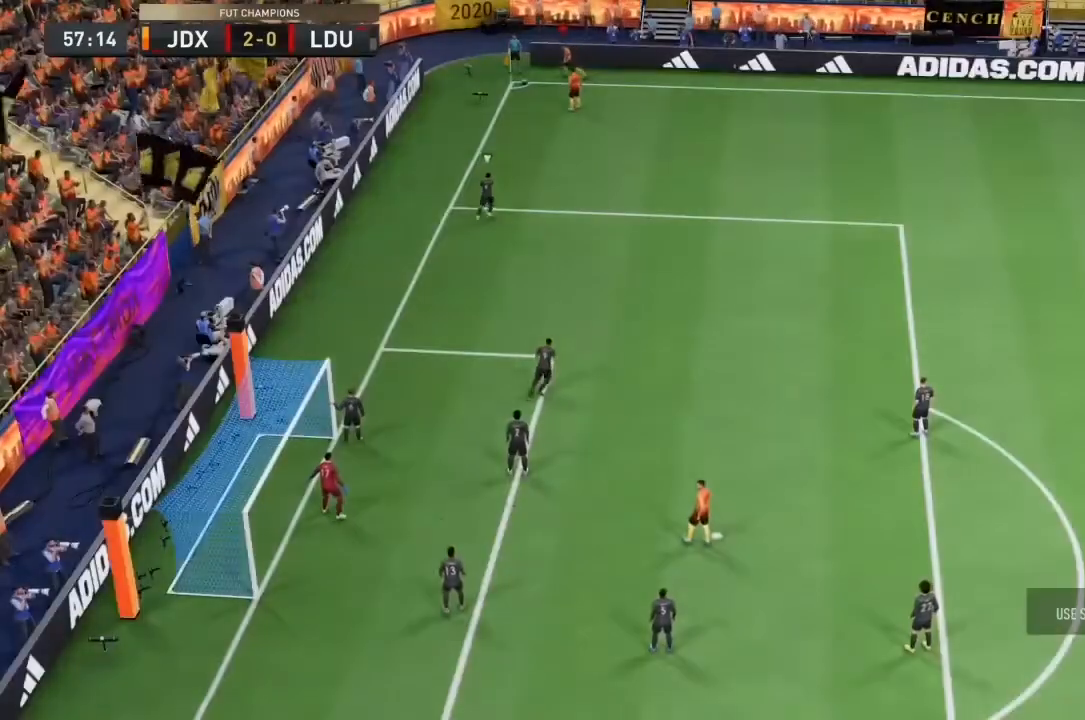
{"buttons": [], "left_stick": "down-right", "right_stick": "center", "events": [[100, "R2", "down"], [133, "left_stick", "left"], [200, "left_stick", "down"], [267, "left_stick", "down-right"], [333, "R2", "up"]]}
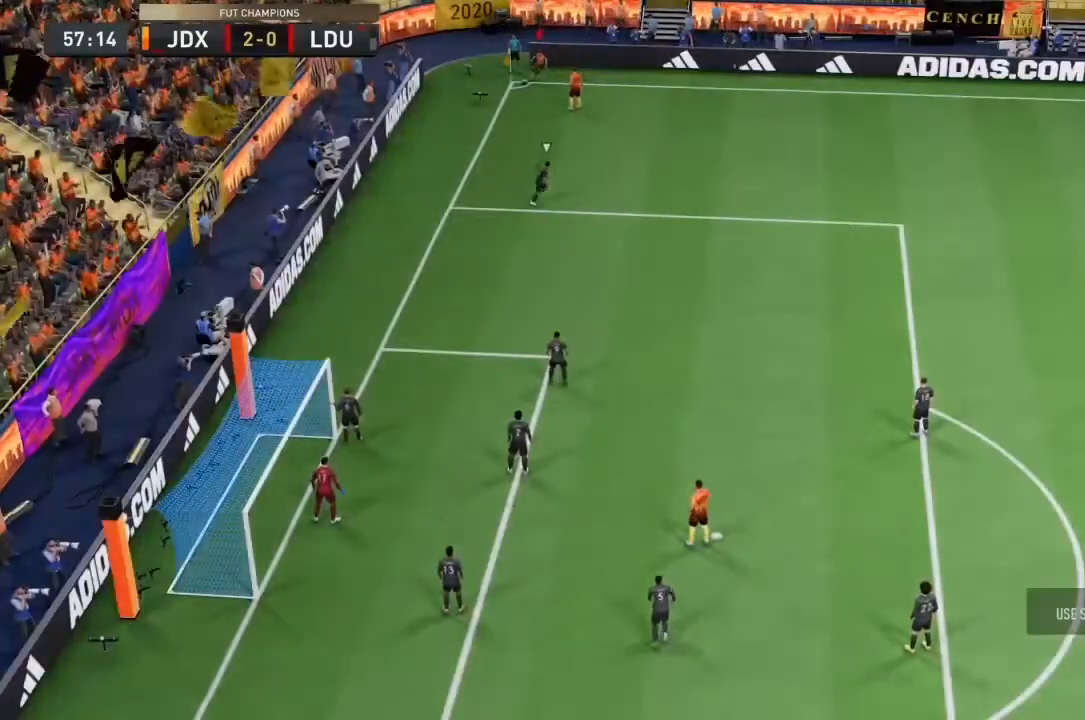
{"buttons": [], "left_stick": "down-right", "right_stick": "center", "events": []}